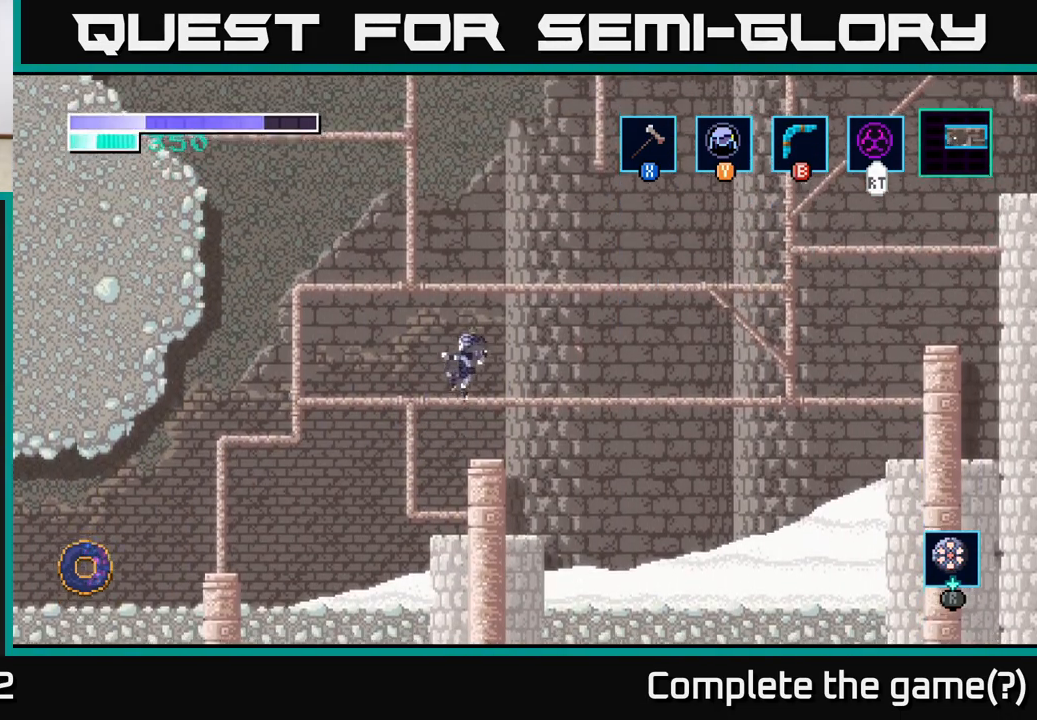
Gameplay with a controller (Xbox layout); each line is a JSON object with the inputs held at the frame after it. "events" lists button and stick changes between this image and that frame as [ms after this image, input, new state], when the widget could be followed in between.
{"buttons": [], "left_stick": "left", "right_stick": "center", "events": [[500, "left_stick", "left"]]}
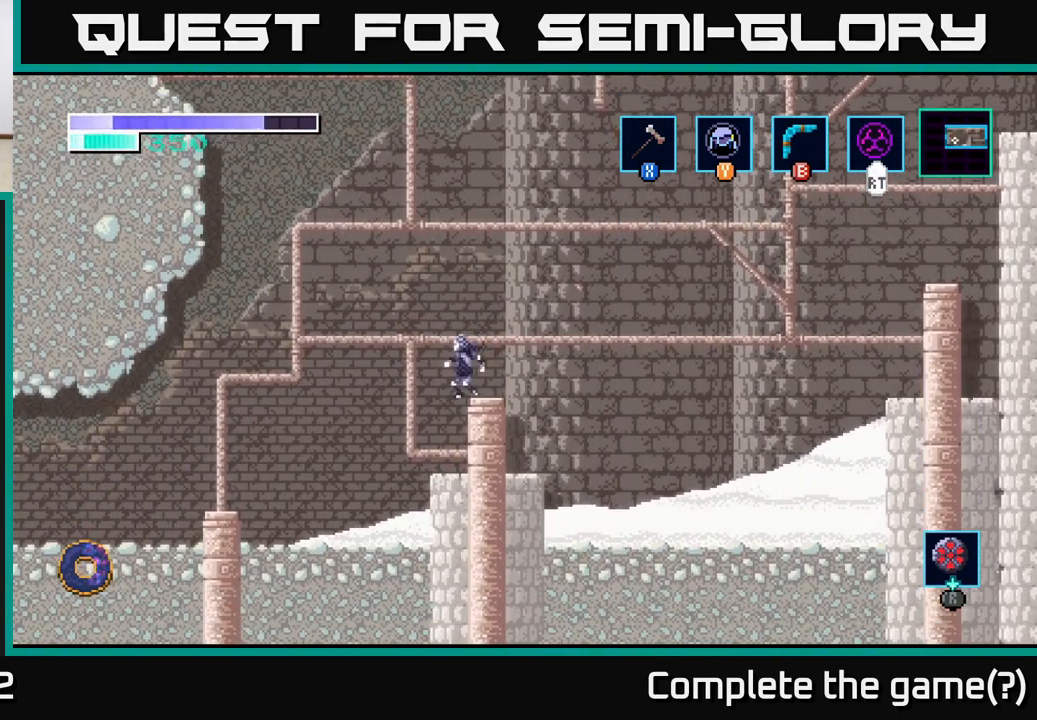
{"buttons": ["A"], "left_stick": "left", "right_stick": "center", "events": [[33, "A", "down"]]}
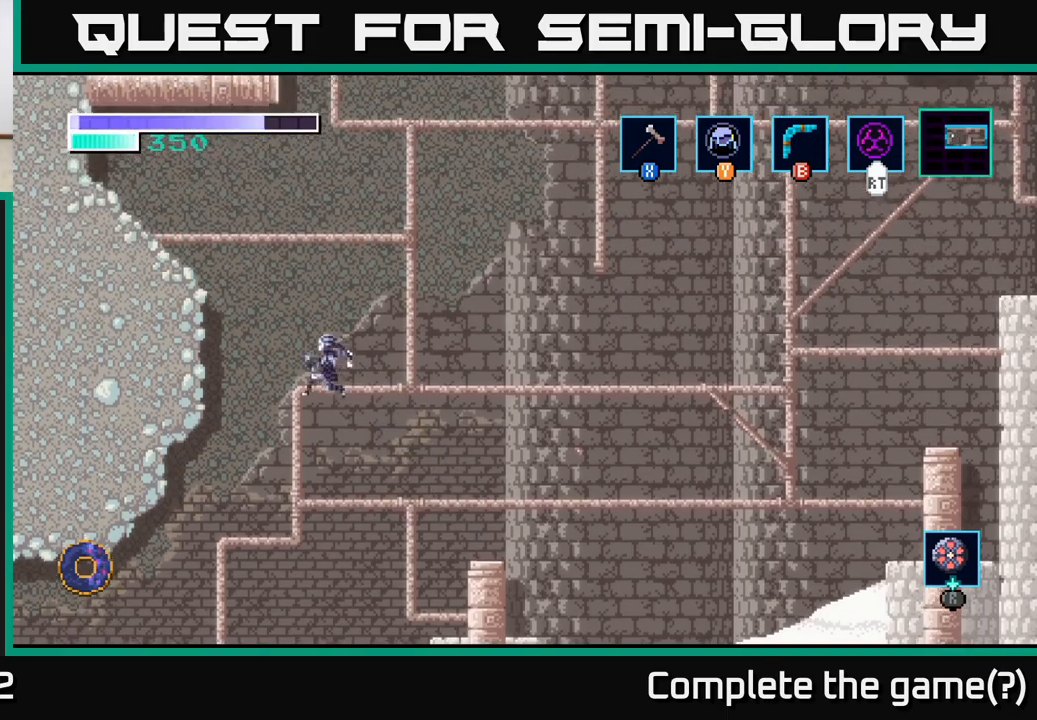
{"buttons": [], "left_stick": "up", "right_stick": "center", "events": [[483, "A", "up"], [500, "left_stick", "up"]]}
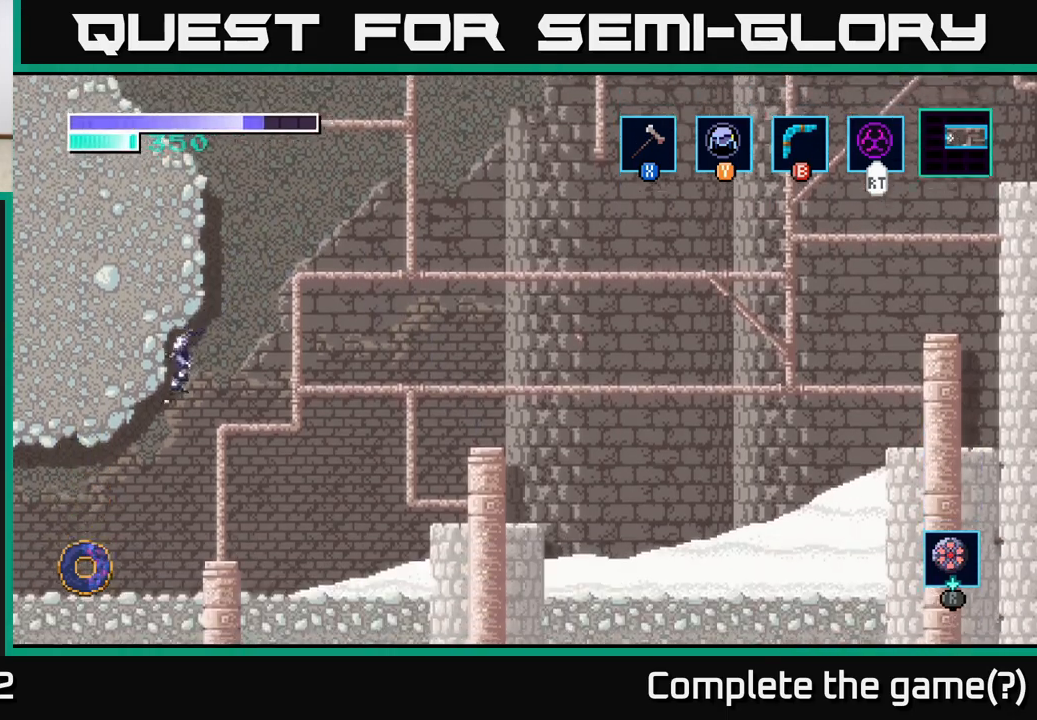
{"buttons": [], "left_stick": "center", "right_stick": "center", "events": [[50, "left_stick", "right"], [367, "left_stick", "center"]]}
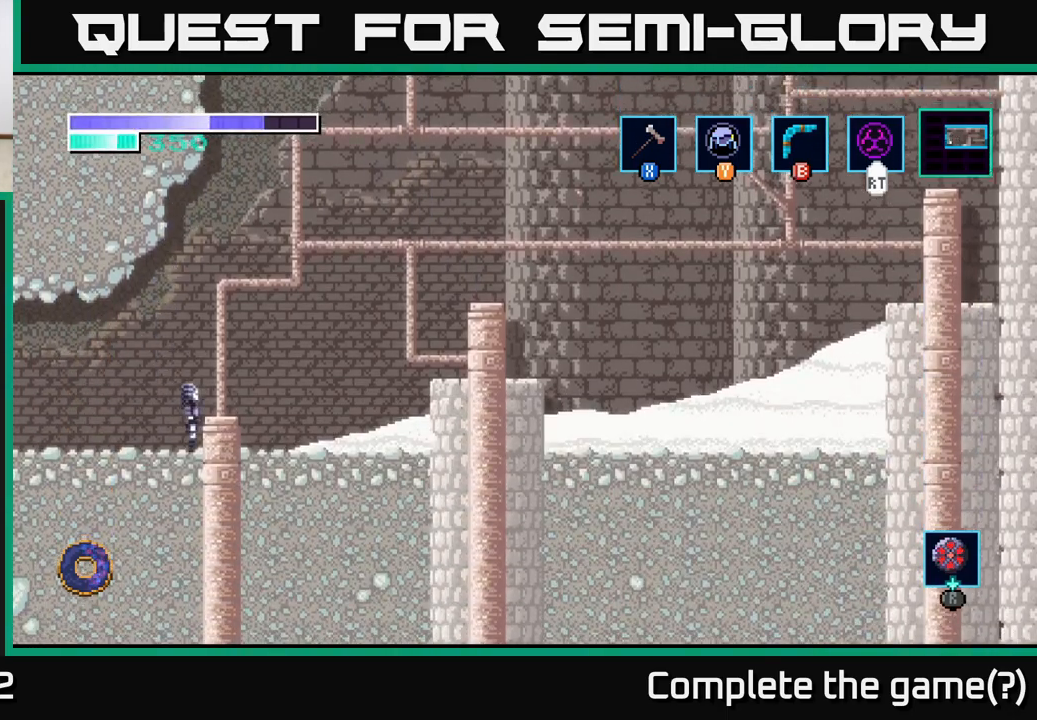
{"buttons": [], "left_stick": "left", "right_stick": "center", "events": [[50, "left_stick", "left"]]}
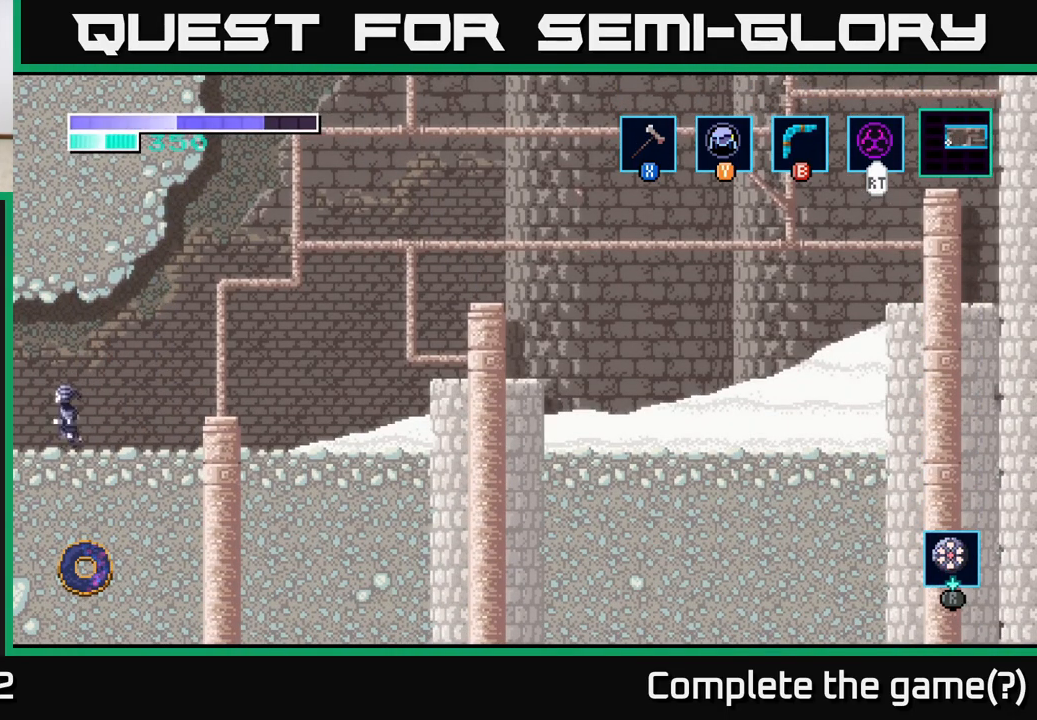
{"buttons": [], "left_stick": "left", "right_stick": "center", "events": []}
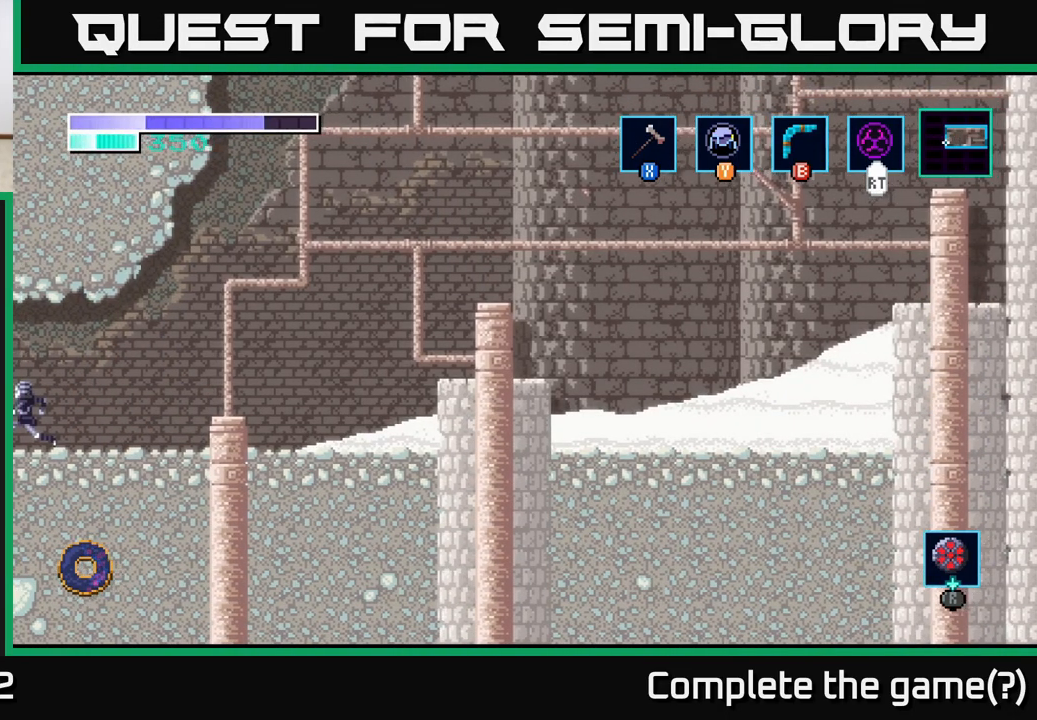
{"buttons": [], "left_stick": "left", "right_stick": "center", "events": [[67, "left_stick", "center"], [350, "left_stick", "left"]]}
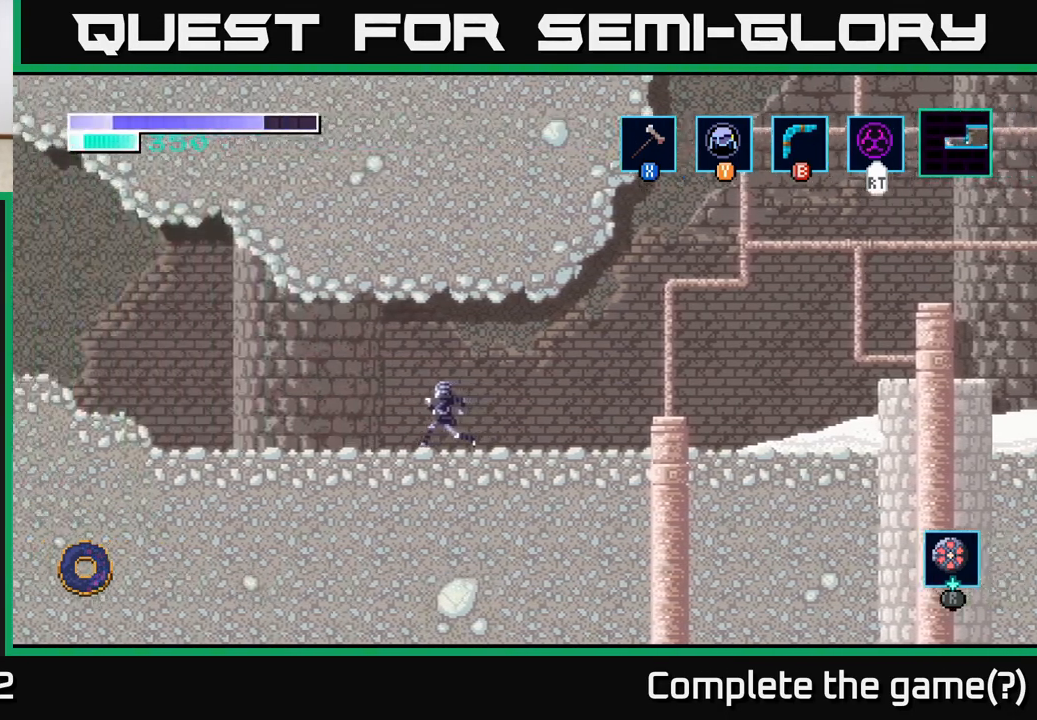
{"buttons": [], "left_stick": "left", "right_stick": "center", "events": [[183, "left_stick", "center"], [267, "left_stick", "left"]]}
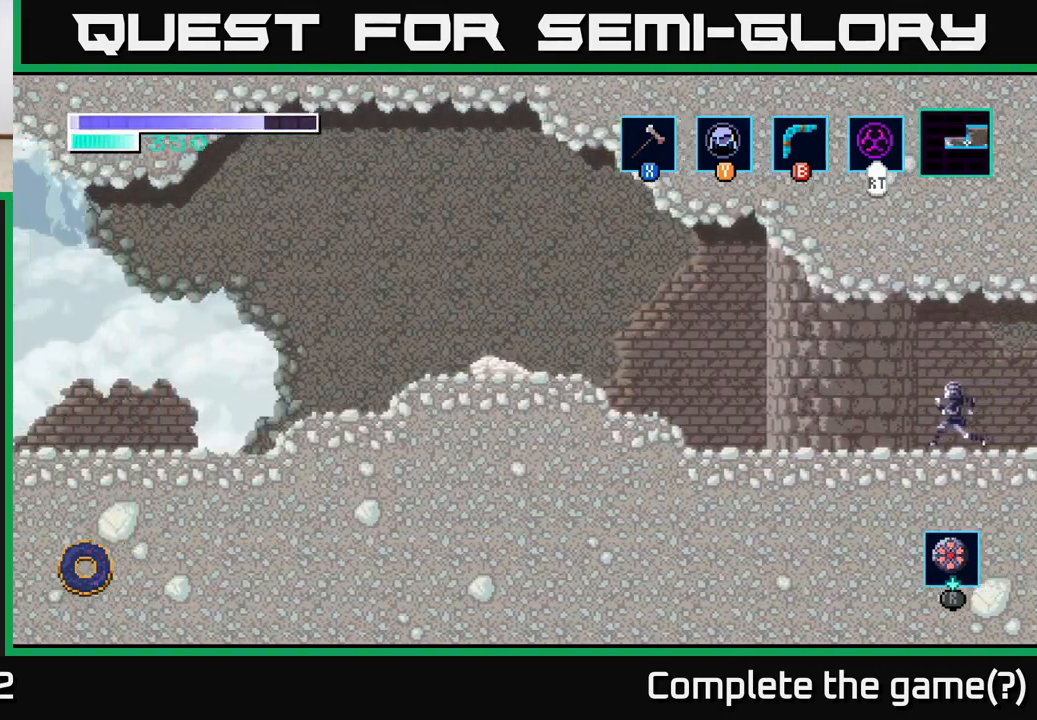
{"buttons": [], "left_stick": "left", "right_stick": "center", "events": []}
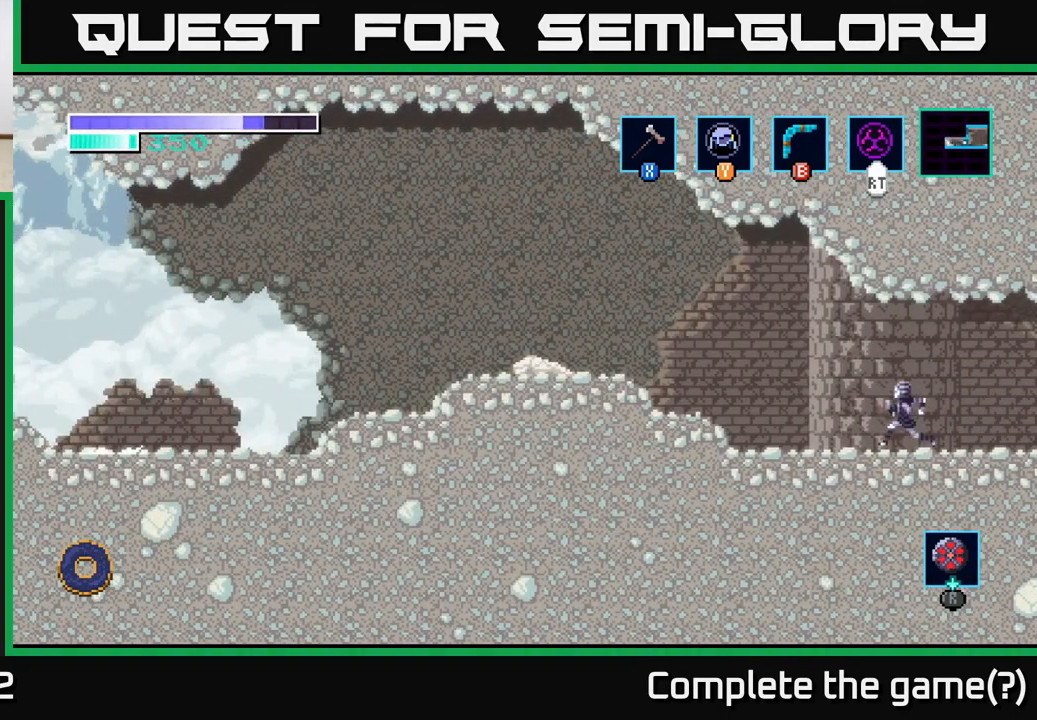
{"buttons": ["A"], "left_stick": "left", "right_stick": "center", "events": [[433, "A", "down"]]}
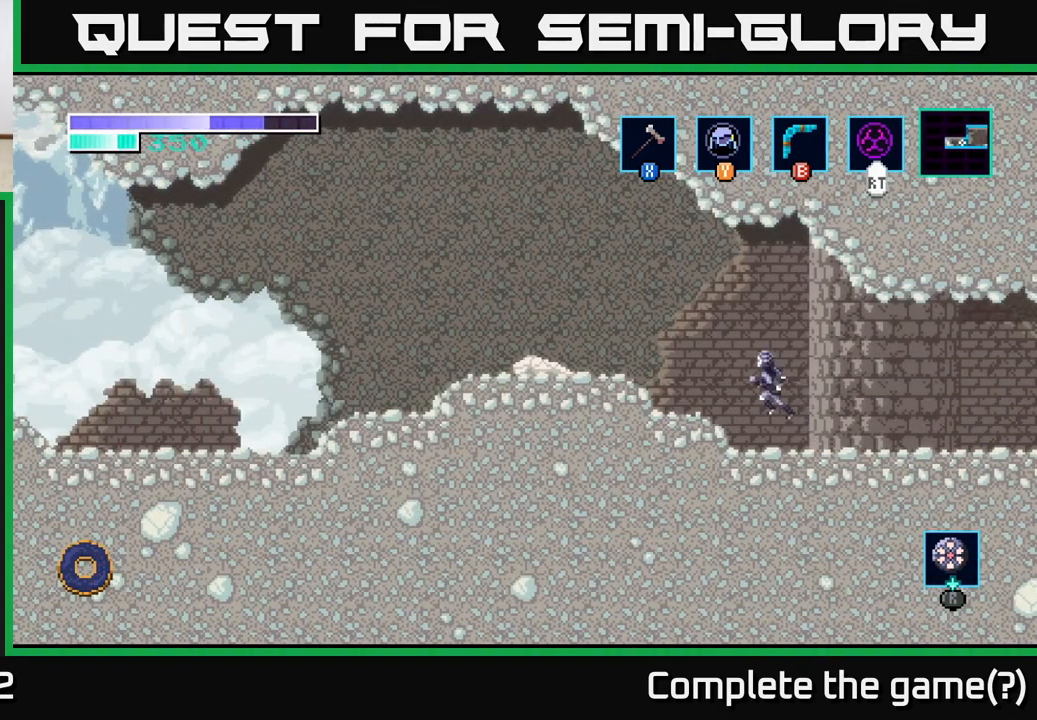
{"buttons": [], "left_stick": "left", "right_stick": "center", "events": [[283, "A", "up"]]}
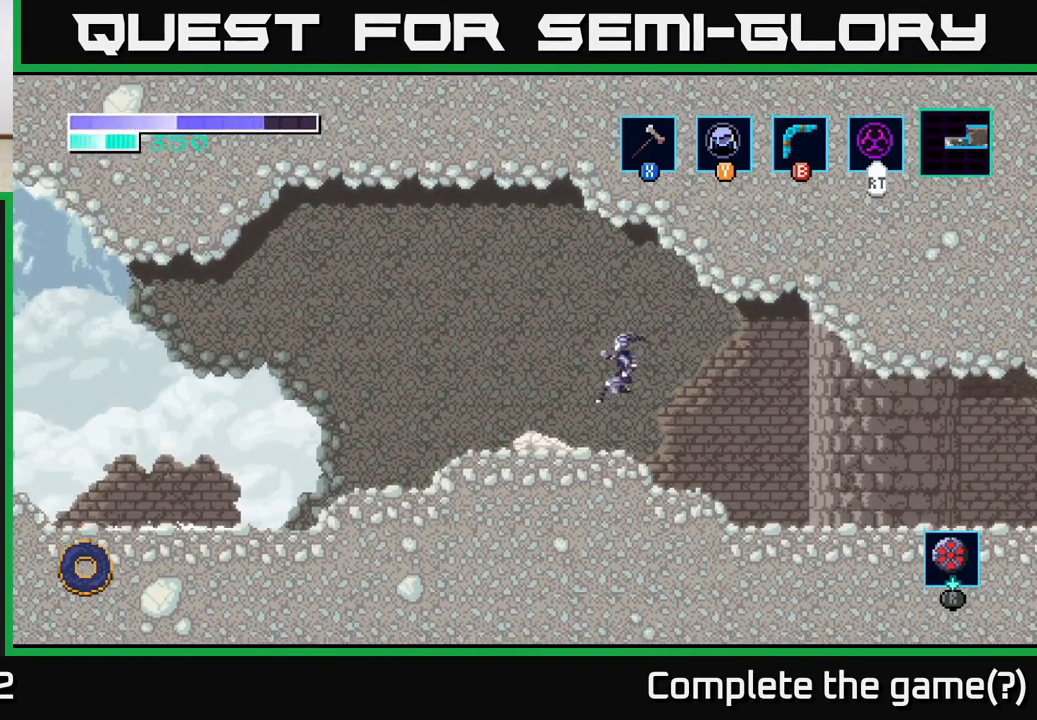
{"buttons": [], "left_stick": "left", "right_stick": "center", "events": []}
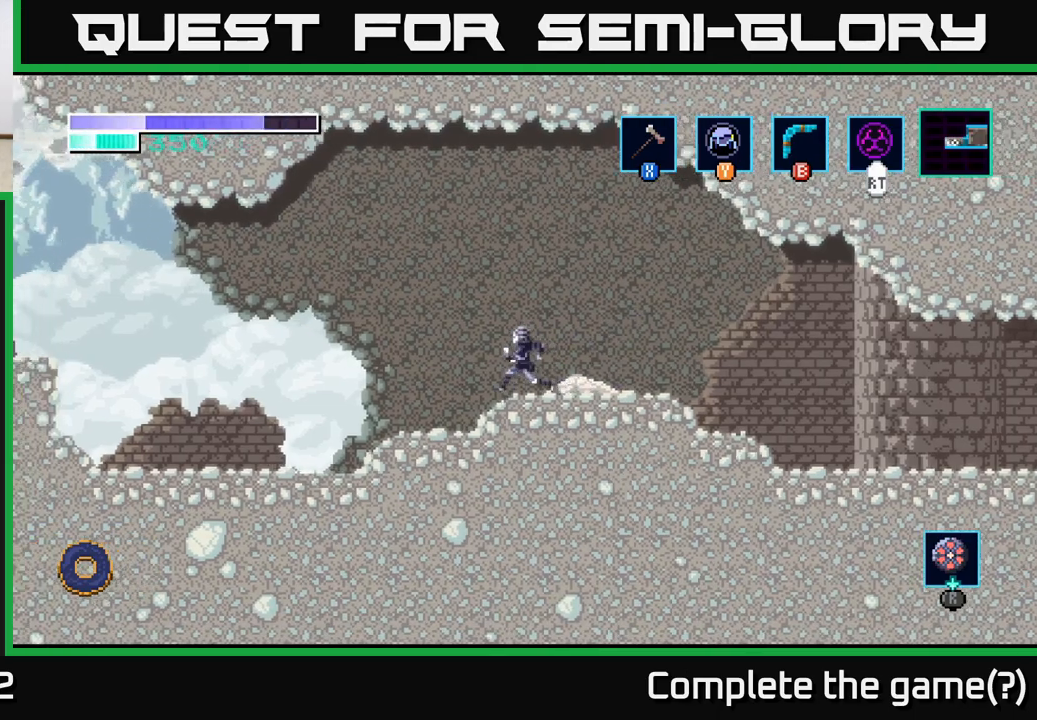
{"buttons": [], "left_stick": "left", "right_stick": "center", "events": []}
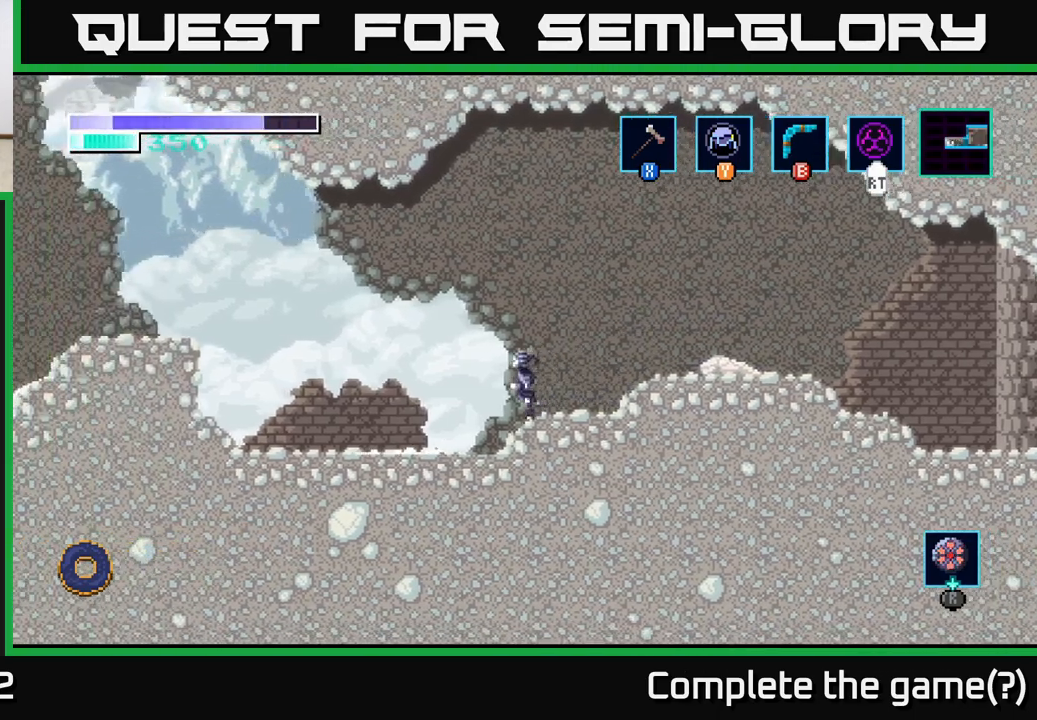
{"buttons": [], "left_stick": "left", "right_stick": "center", "events": []}
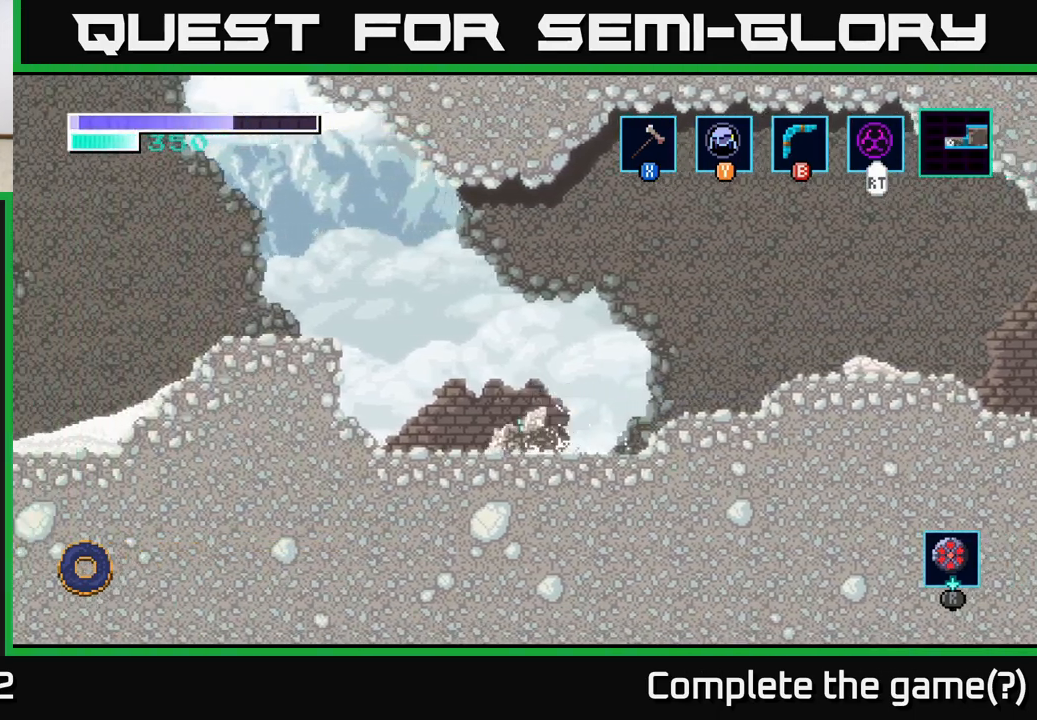
{"buttons": [], "left_stick": "left", "right_stick": "center", "events": [[150, "A", "down"], [483, "A", "up"]]}
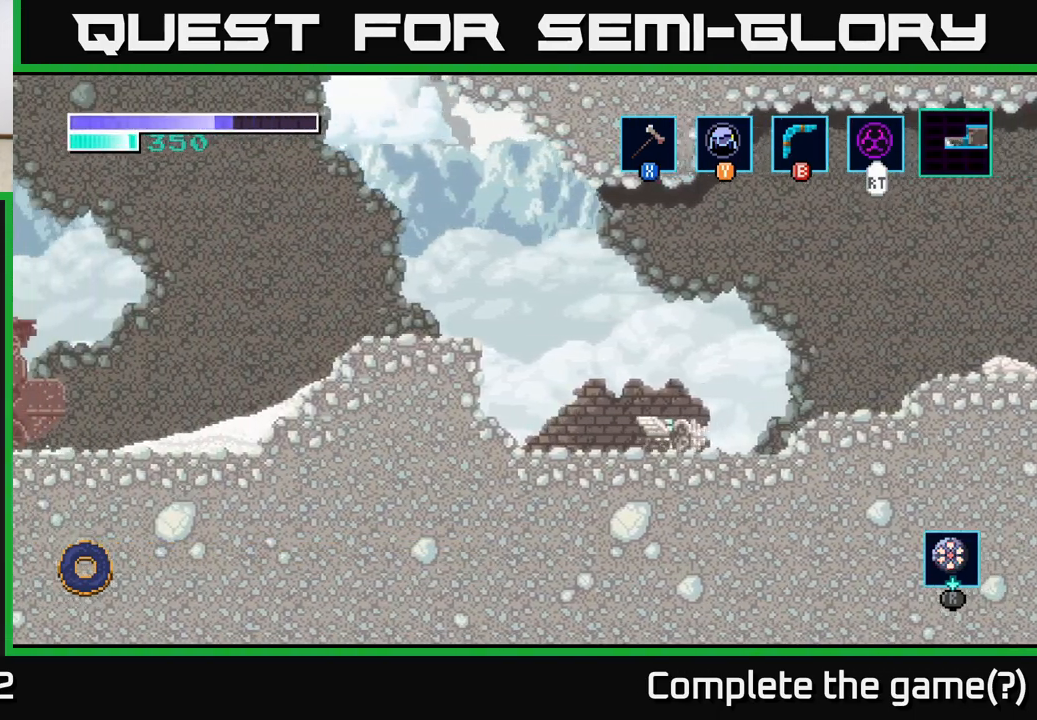
{"buttons": [], "left_stick": "left", "right_stick": "center", "events": [[217, "A", "down"], [400, "A", "up"]]}
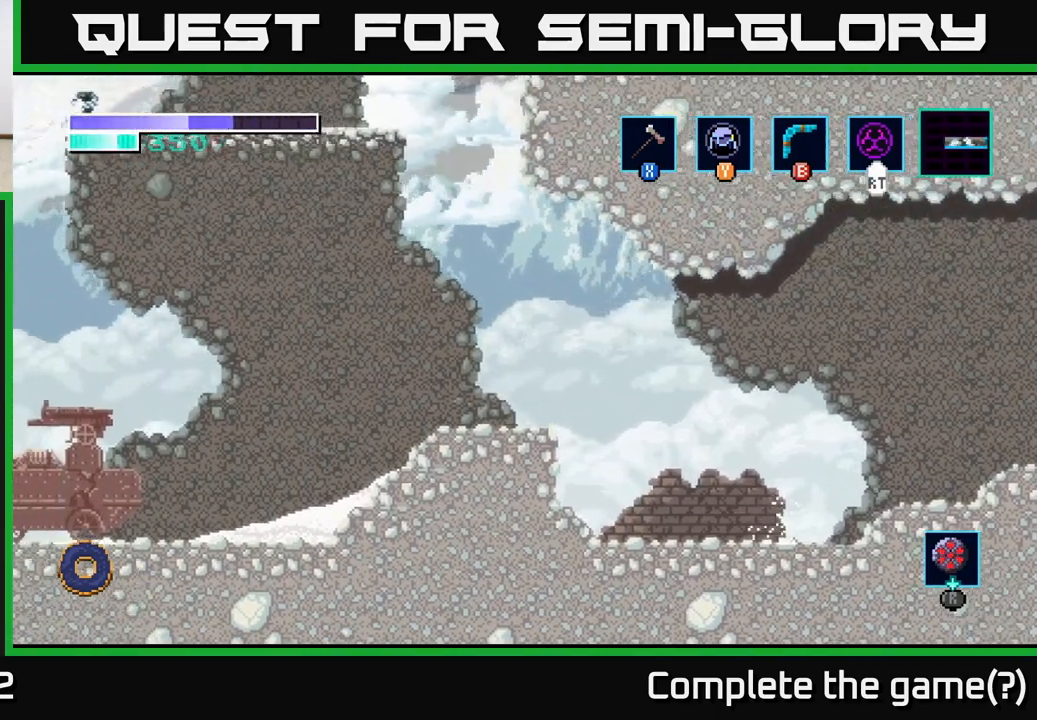
{"buttons": ["A"], "left_stick": "left", "right_stick": "center", "events": [[167, "left_stick", "center"], [317, "left_stick", "left"], [417, "A", "down"]]}
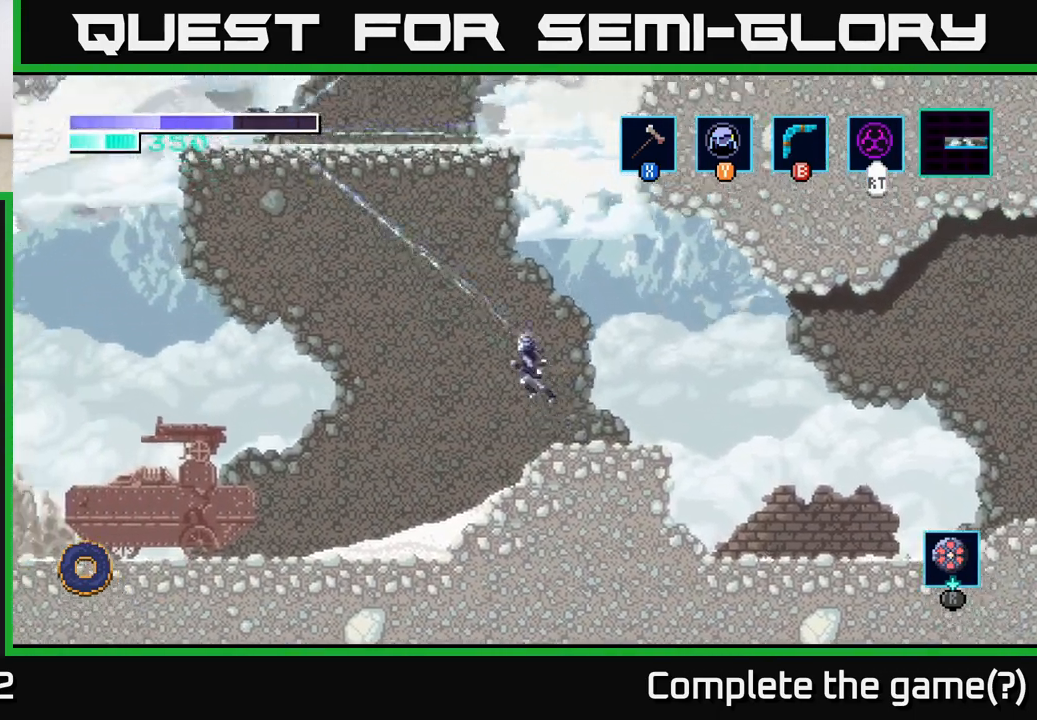
{"buttons": ["A"], "left_stick": "left", "right_stick": "center", "events": []}
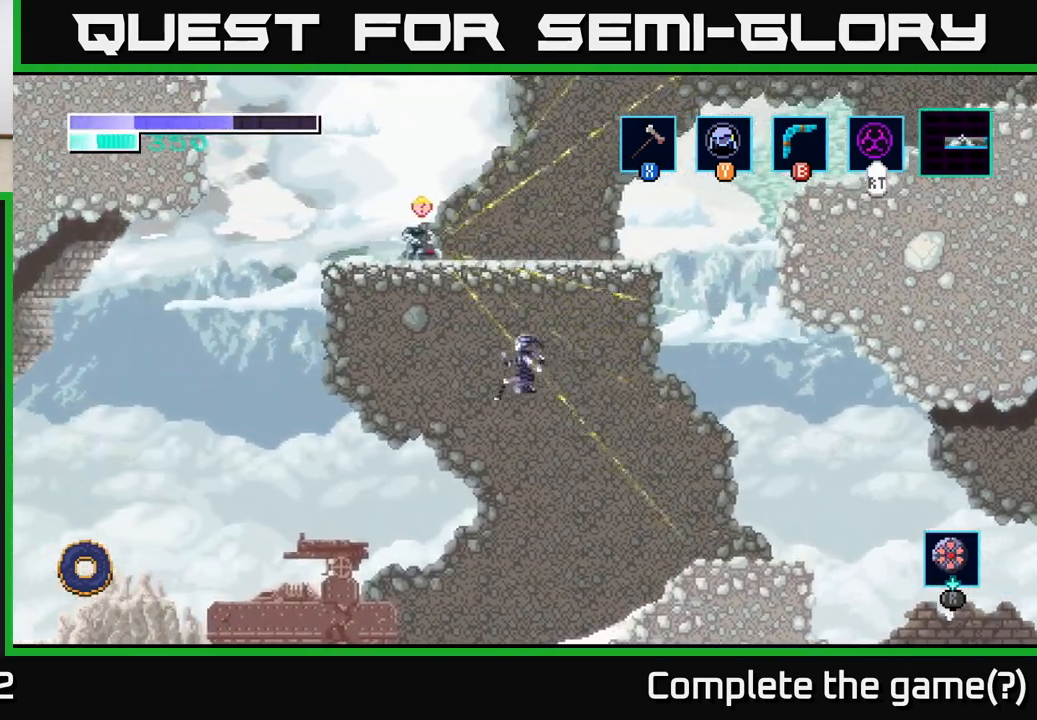
{"buttons": [], "left_stick": "left", "right_stick": "center", "events": [[100, "X", "down"], [217, "X", "up"], [467, "A", "up"]]}
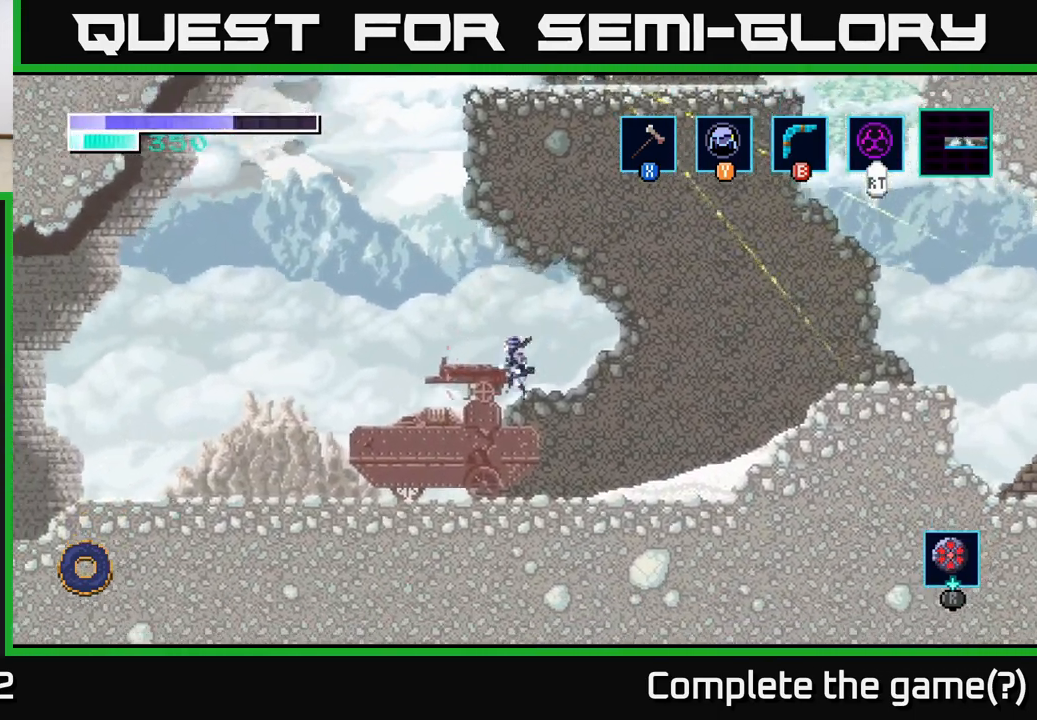
{"buttons": [], "left_stick": "right", "right_stick": "center", "events": [[300, "left_stick", "center"], [500, "left_stick", "right"]]}
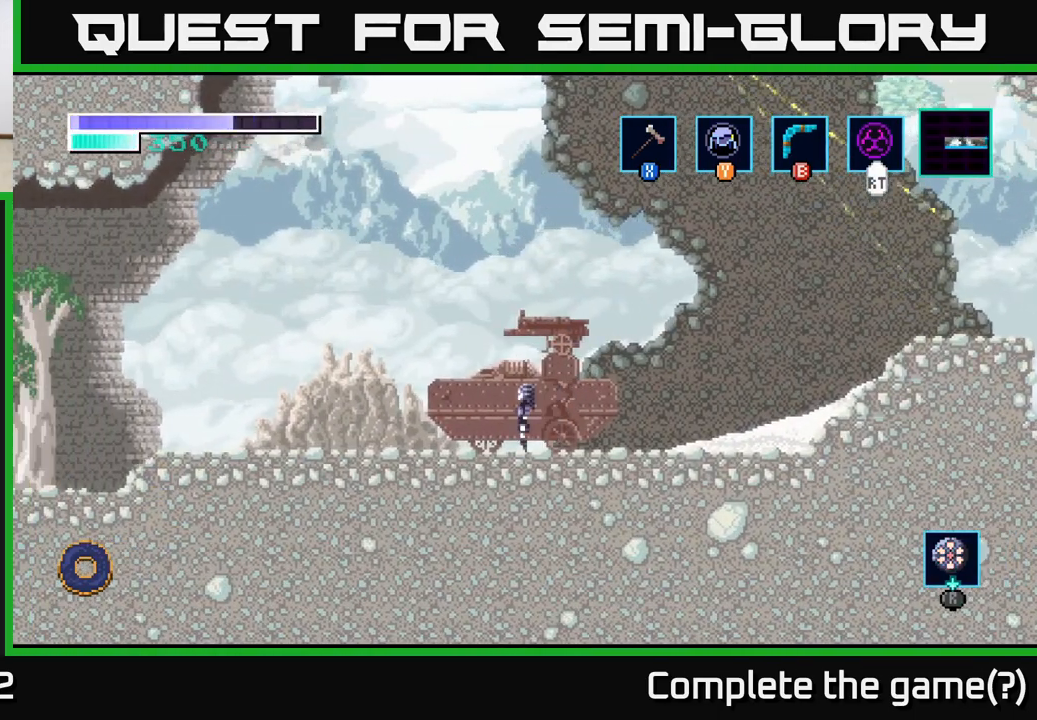
{"buttons": ["A"], "left_stick": "right", "right_stick": "center", "events": [[233, "A", "down"]]}
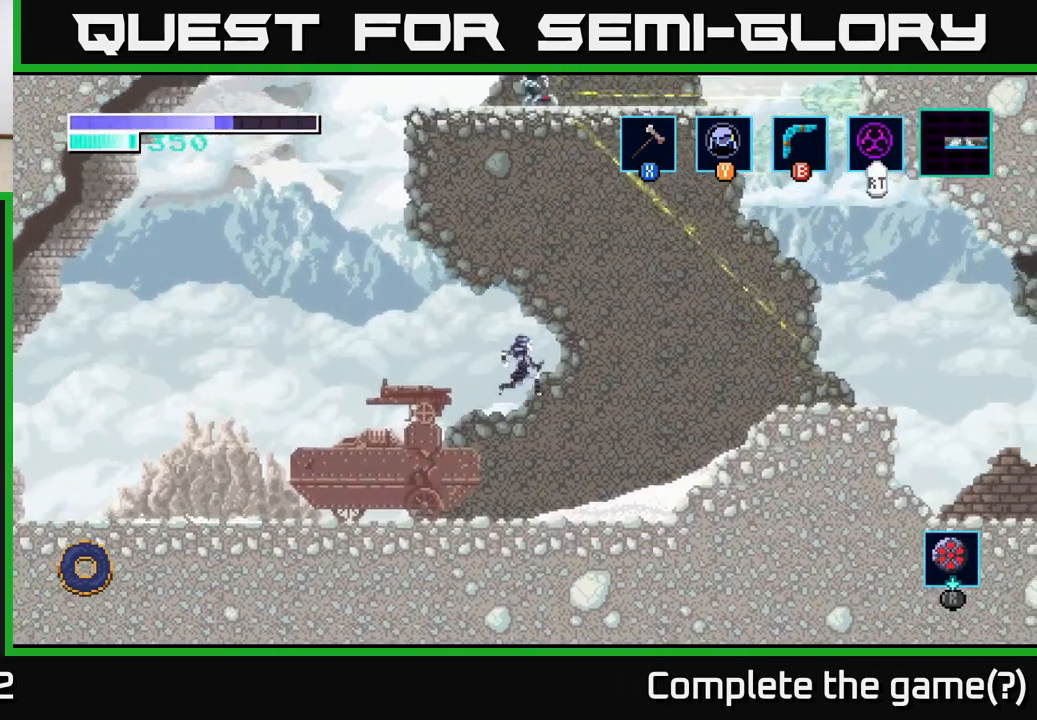
{"buttons": ["A"], "left_stick": "right", "right_stick": "center", "events": []}
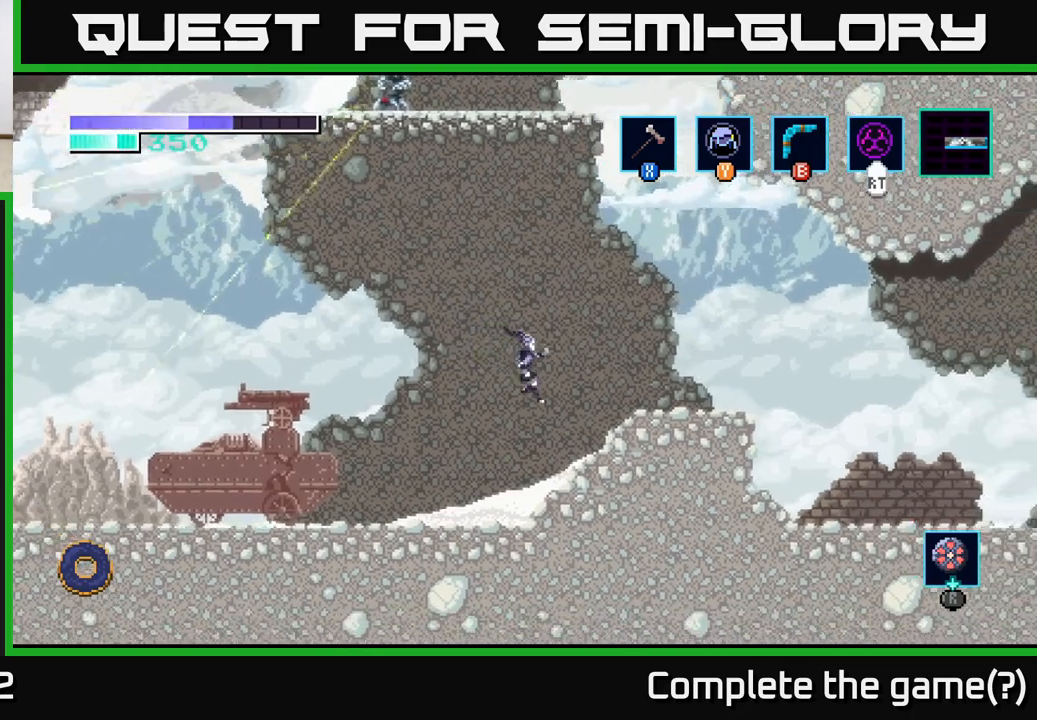
{"buttons": [], "left_stick": "right", "right_stick": "center", "events": [[83, "A", "up"]]}
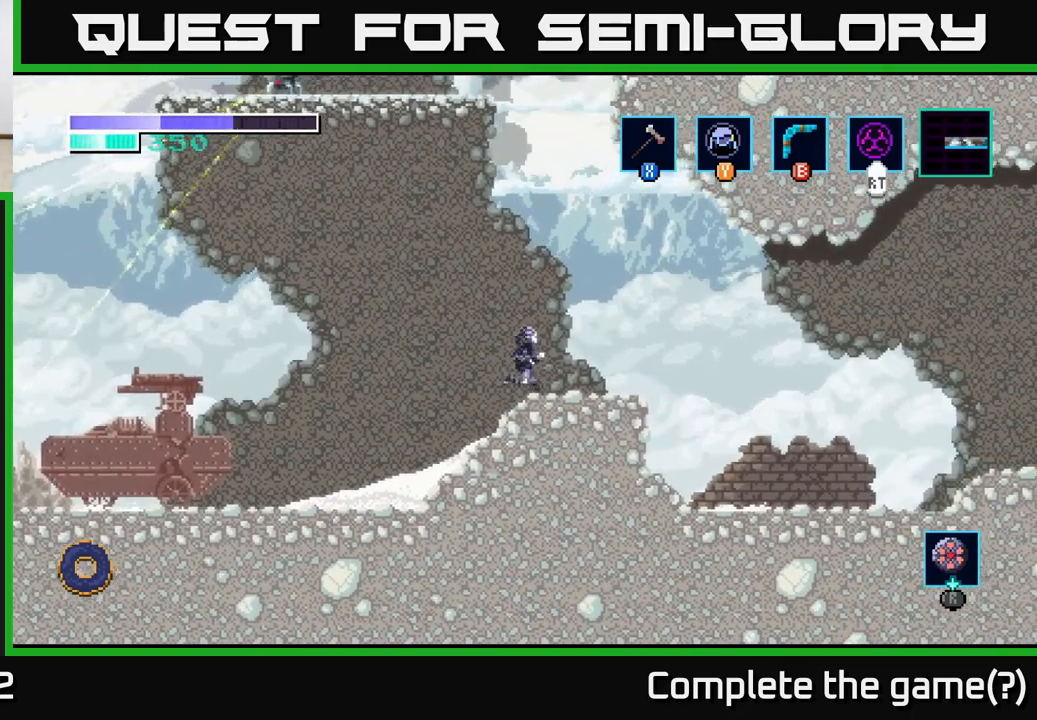
{"buttons": ["A"], "left_stick": "center", "right_stick": "center", "events": [[200, "left_stick", "center"], [383, "A", "down"]]}
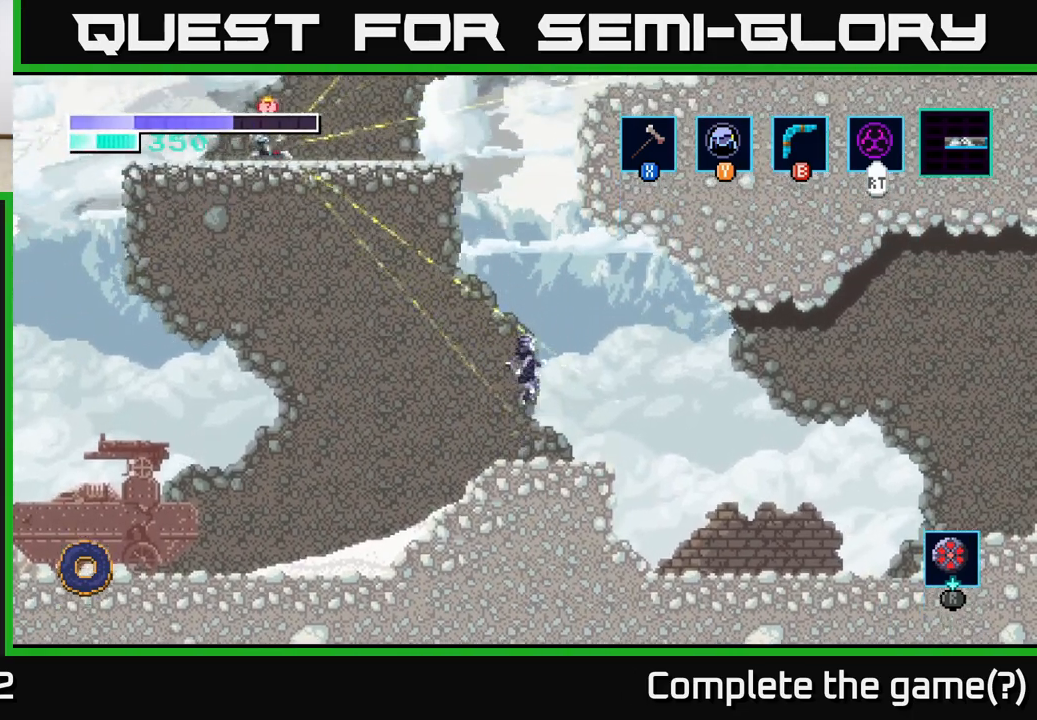
{"buttons": ["A"], "left_stick": "center", "right_stick": "center", "events": []}
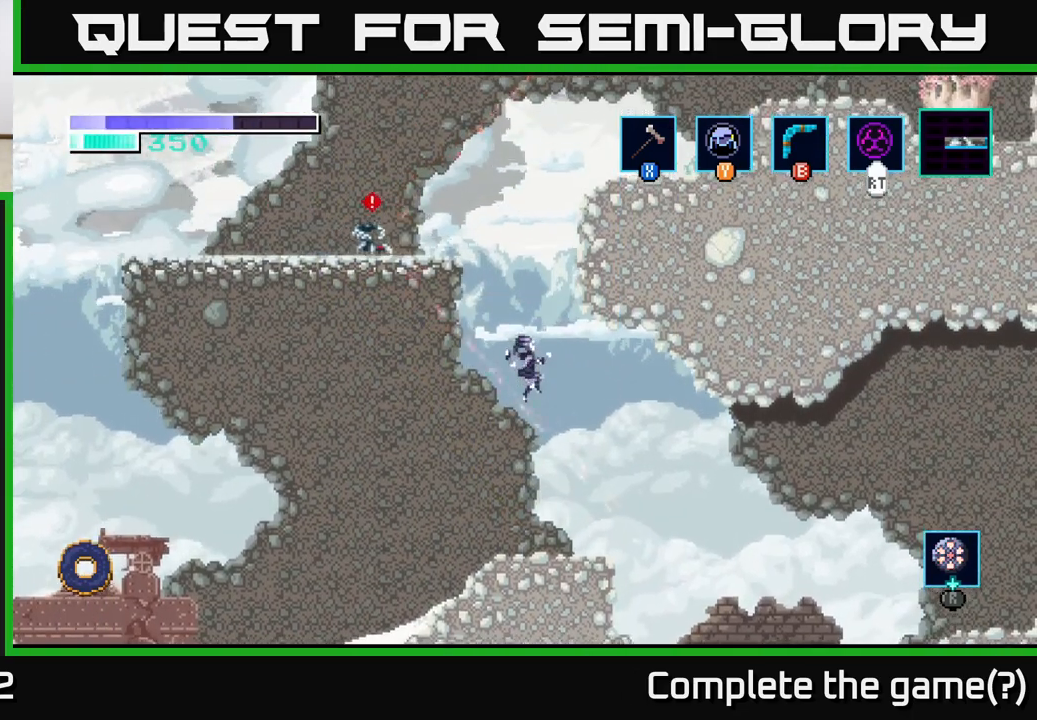
{"buttons": [], "left_stick": "right", "right_stick": "center", "events": [[167, "A", "up"], [167, "left_stick", "left"], [333, "left_stick", "center"], [417, "left_stick", "right"]]}
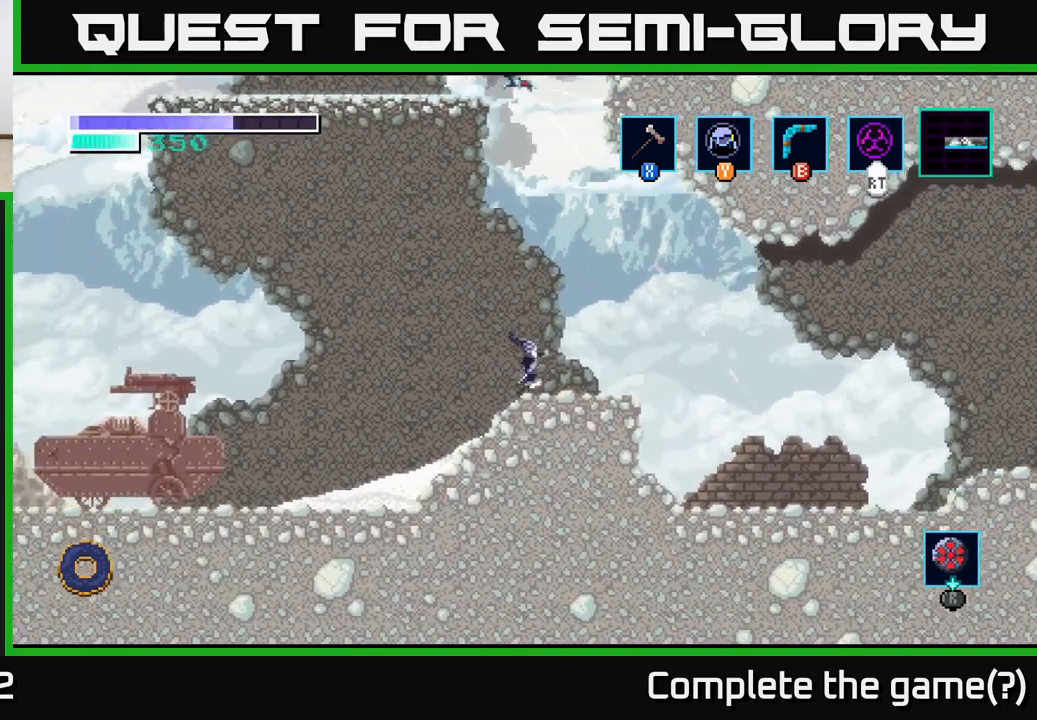
{"buttons": [], "left_stick": "center", "right_stick": "center", "events": [[100, "left_stick", "center"]]}
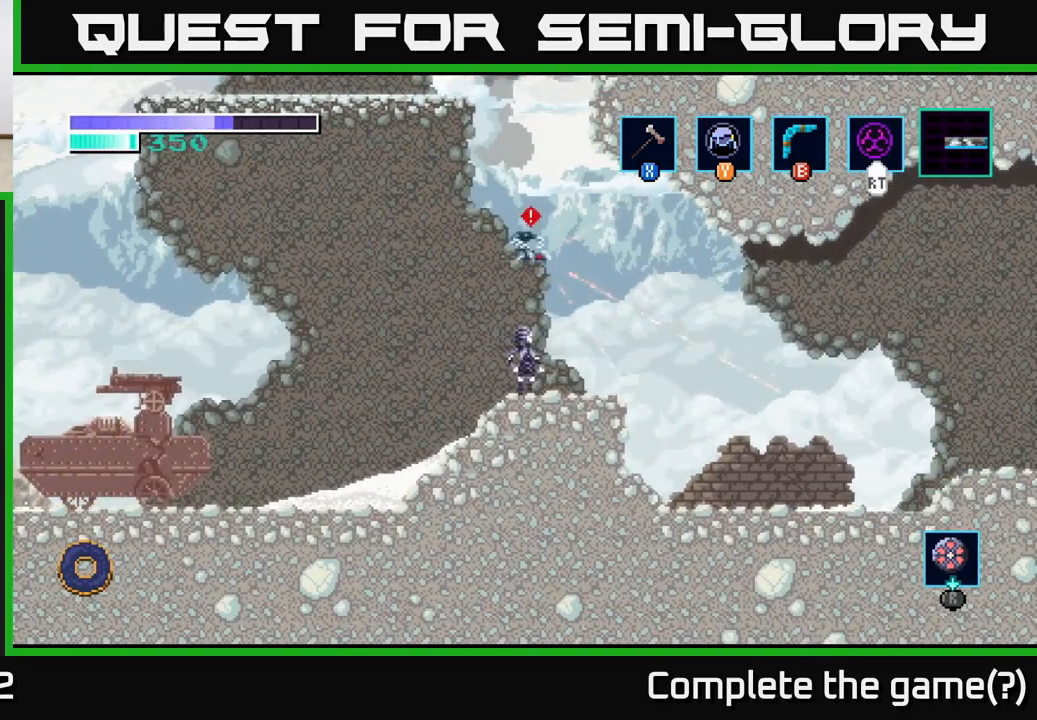
{"buttons": ["X"], "left_stick": "center", "right_stick": "center", "events": [[17, "X", "down"], [133, "X", "up"], [467, "X", "down"]]}
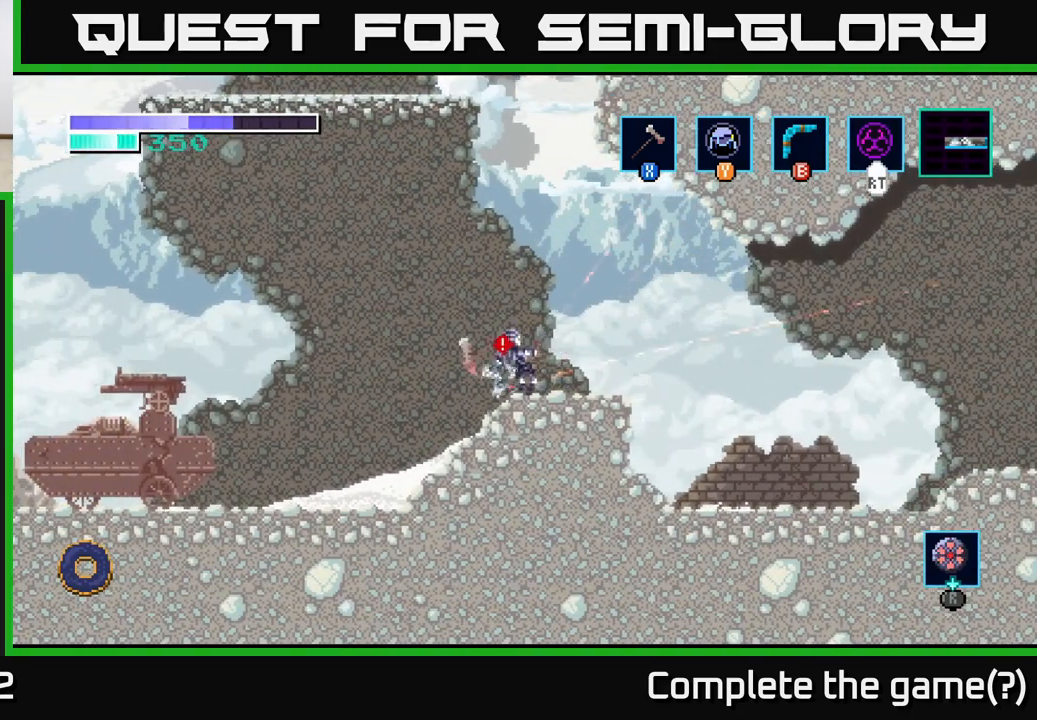
{"buttons": [], "left_stick": "left", "right_stick": "center", "events": [[150, "X", "up"], [333, "left_stick", "left"]]}
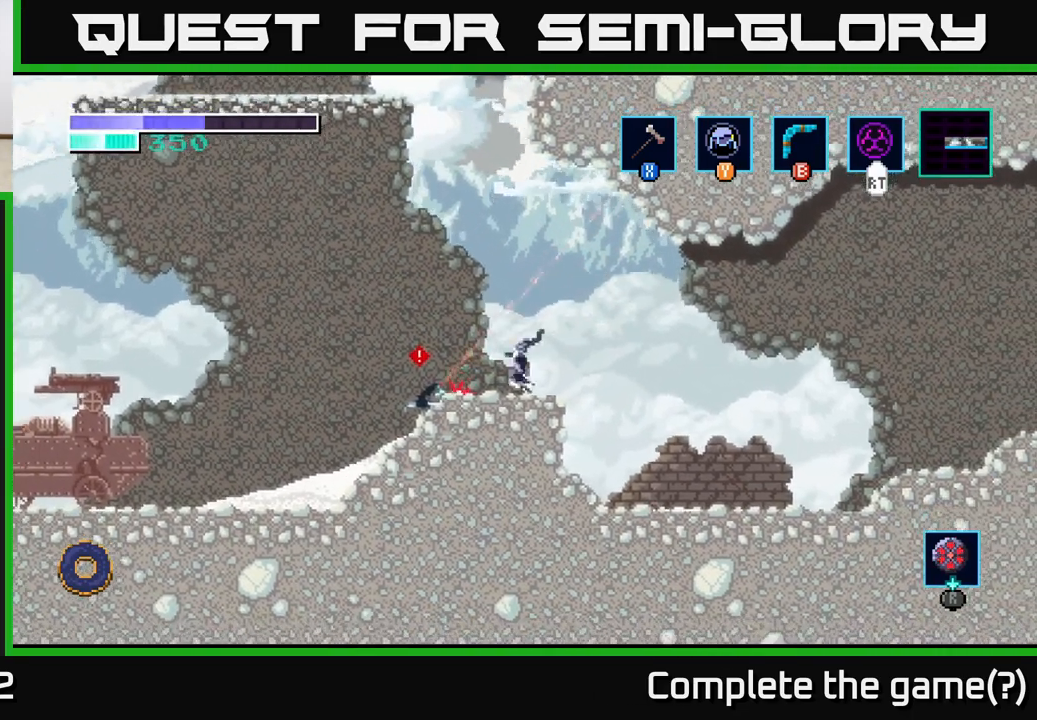
{"buttons": [], "left_stick": "center", "right_stick": "center", "events": [[50, "X", "down"], [167, "X", "up"], [183, "left_stick", "center"]]}
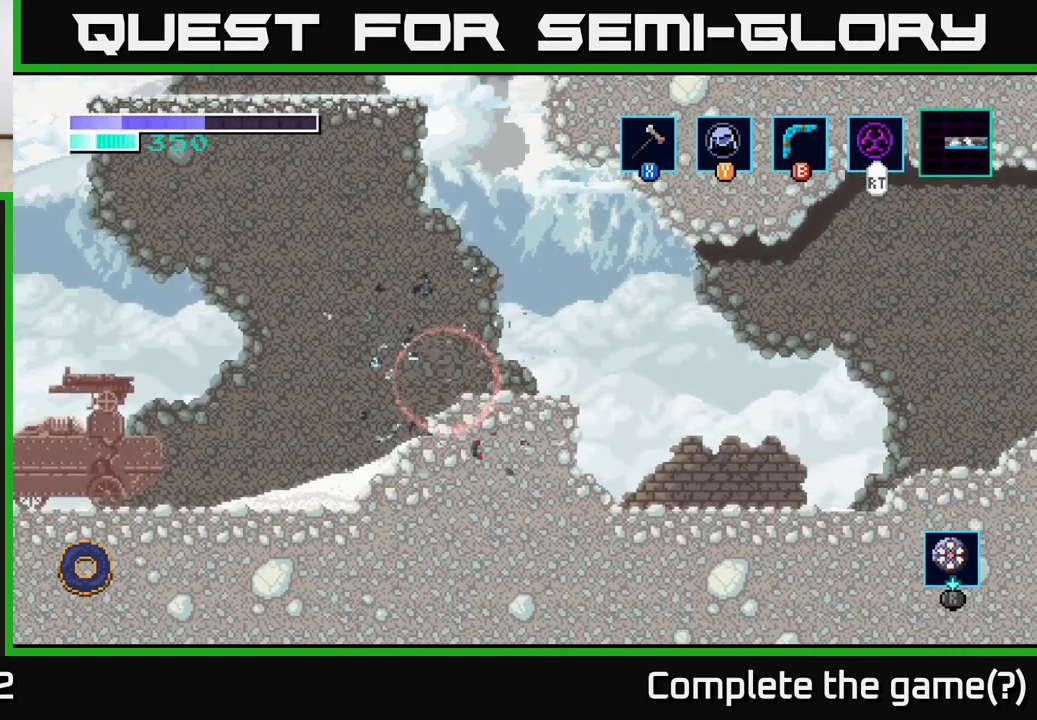
{"buttons": [], "left_stick": "left", "right_stick": "center", "events": [[183, "left_stick", "left"]]}